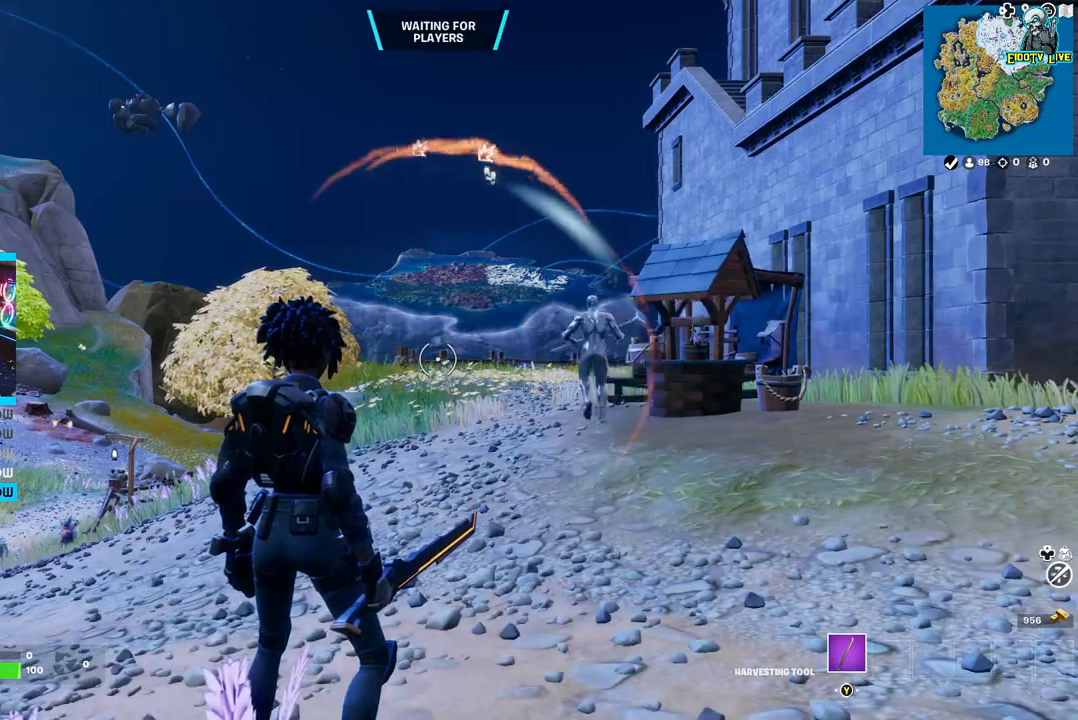
Gameplay with a controller (Xbox layout); each line is a JSON object with the inputs held at the frame after it. "events" lists button and stick changes between this image and that frame as [ms after this image, input, new state], when the widget could be followed in between.
{"buttons": [], "left_stick": "center", "right_stick": "center", "events": [[133, "right_stick", "right"], [267, "right_stick", "center"]]}
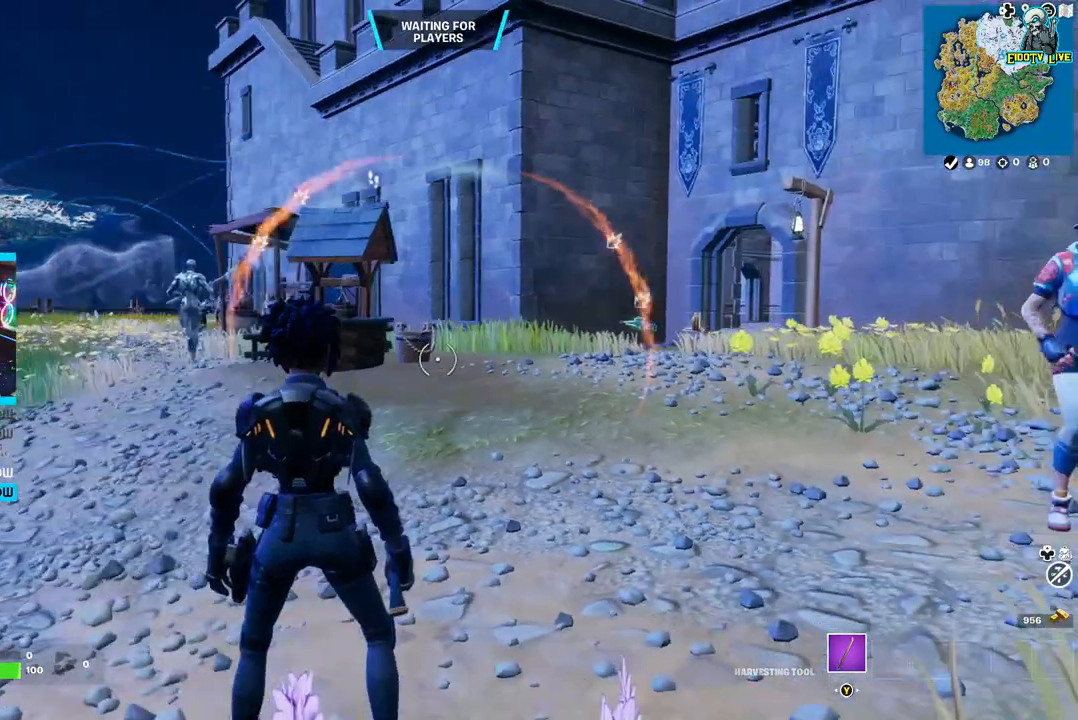
{"buttons": [], "left_stick": "center", "right_stick": "center", "events": [[117, "right_stick", "left"], [250, "right_stick", "center"]]}
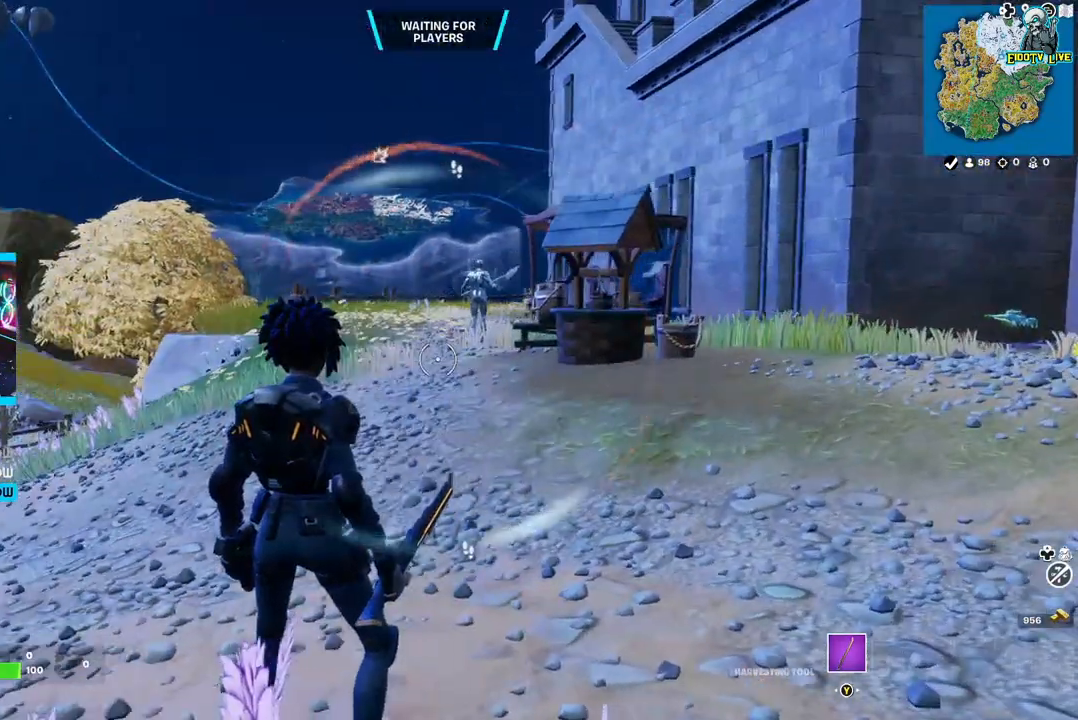
{"buttons": ["DPAD_DOWN"], "left_stick": "center", "right_stick": "center", "events": [[317, "DPAD_DOWN", "down"]]}
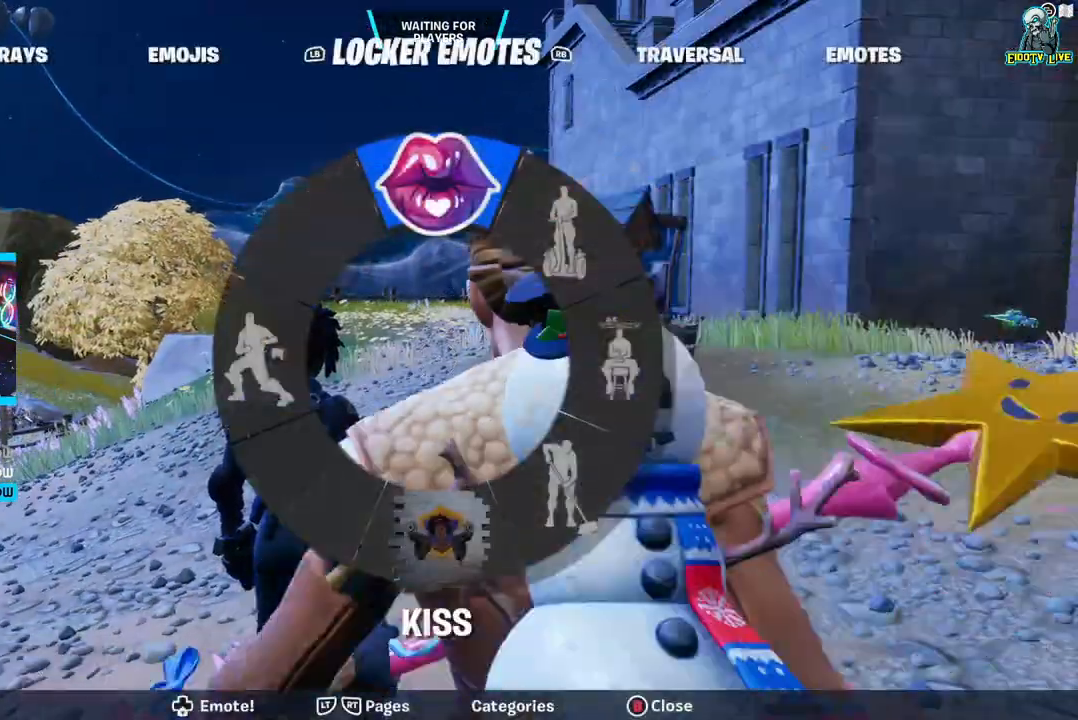
{"buttons": ["DPAD_DOWN"], "left_stick": "center", "right_stick": "center", "events": []}
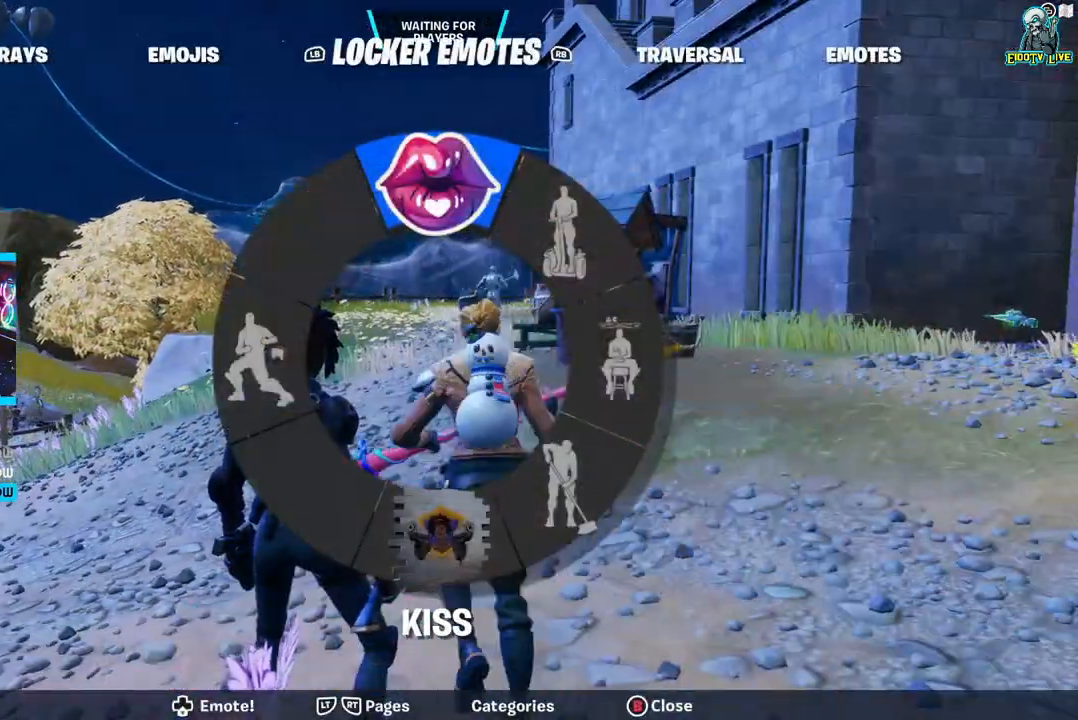
{"buttons": ["DPAD_DOWN"], "left_stick": "center", "right_stick": "center", "events": []}
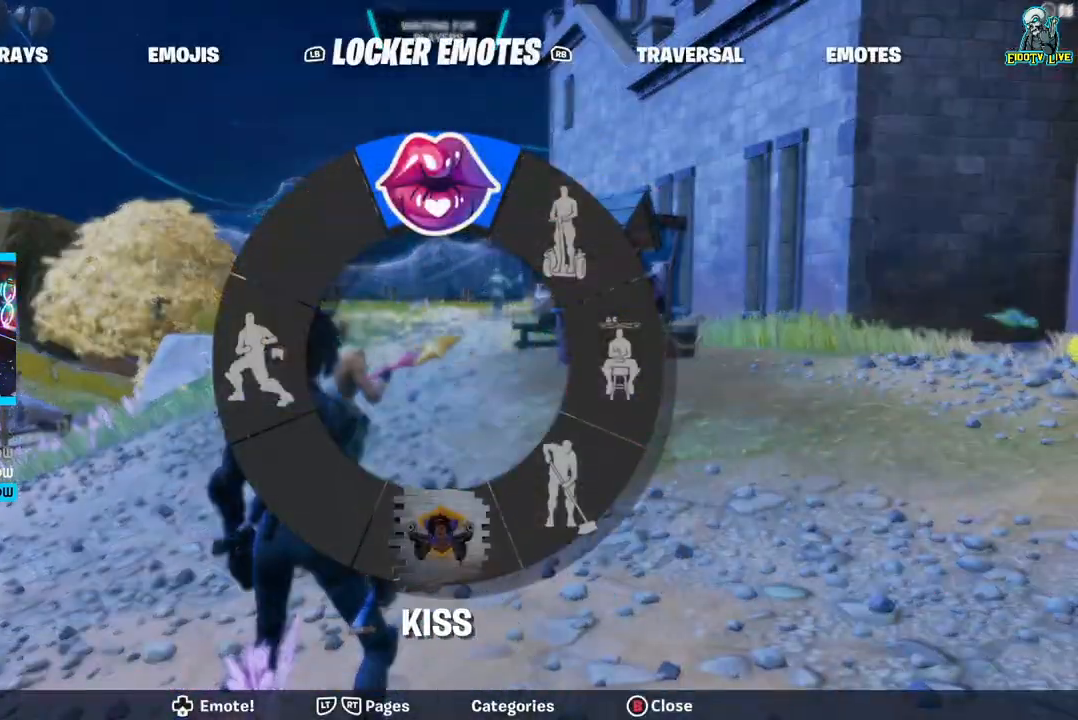
{"buttons": ["DPAD_DOWN"], "left_stick": "center", "right_stick": "center", "events": []}
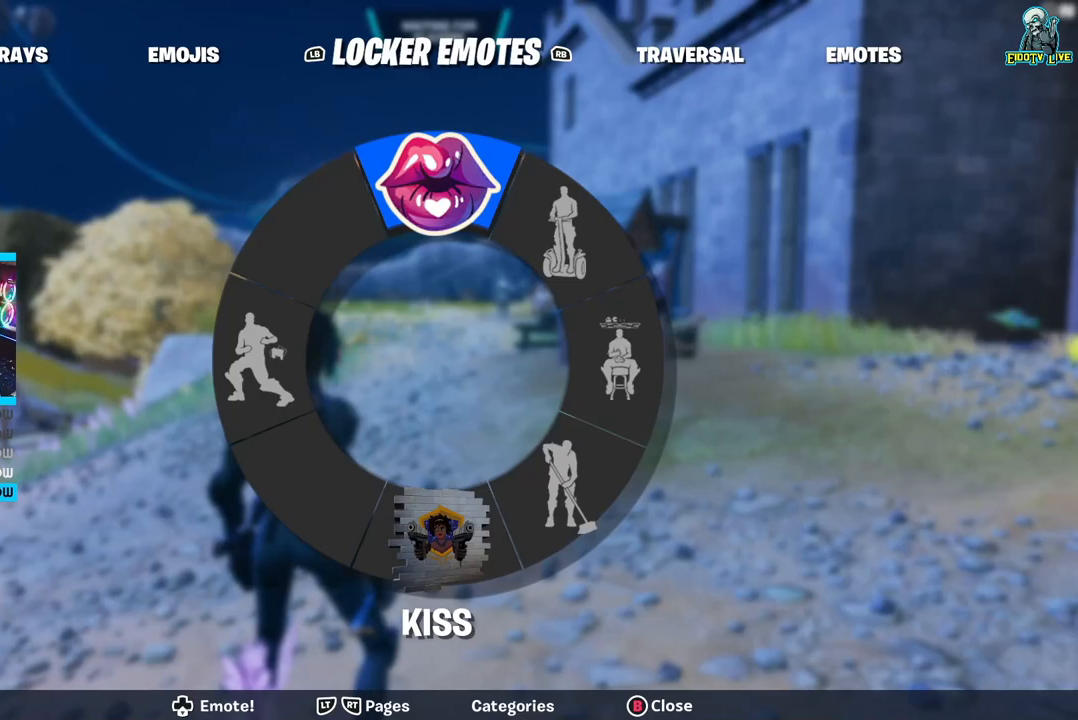
{"buttons": ["DPAD_DOWN"], "left_stick": "center", "right_stick": "center", "events": []}
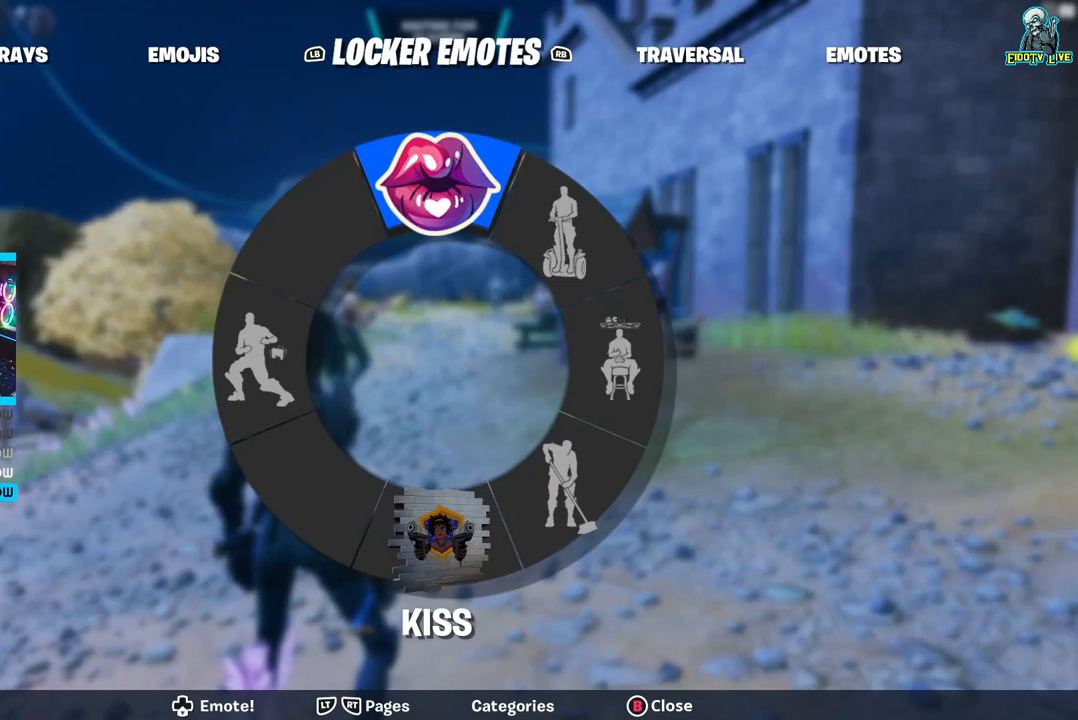
{"buttons": ["DPAD_DOWN"], "left_stick": "center", "right_stick": "center", "events": [[233, "right_stick", "down"], [433, "right_stick", "center"]]}
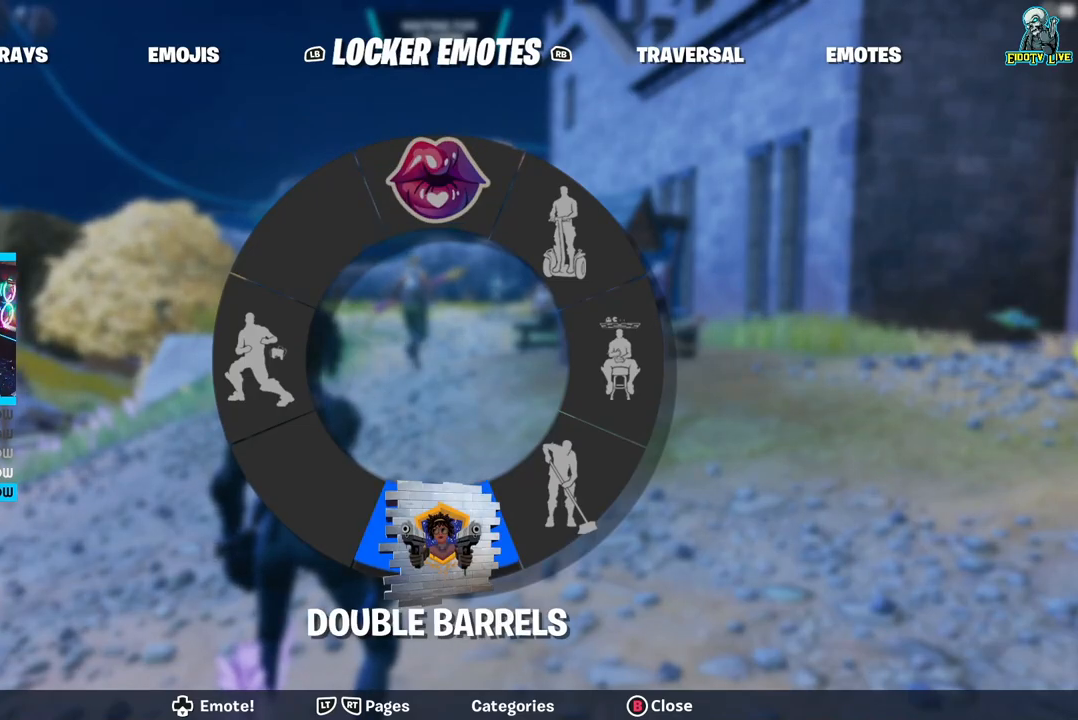
{"buttons": [], "left_stick": "center", "right_stick": "center", "events": [[33, "DPAD_DOWN", "up"]]}
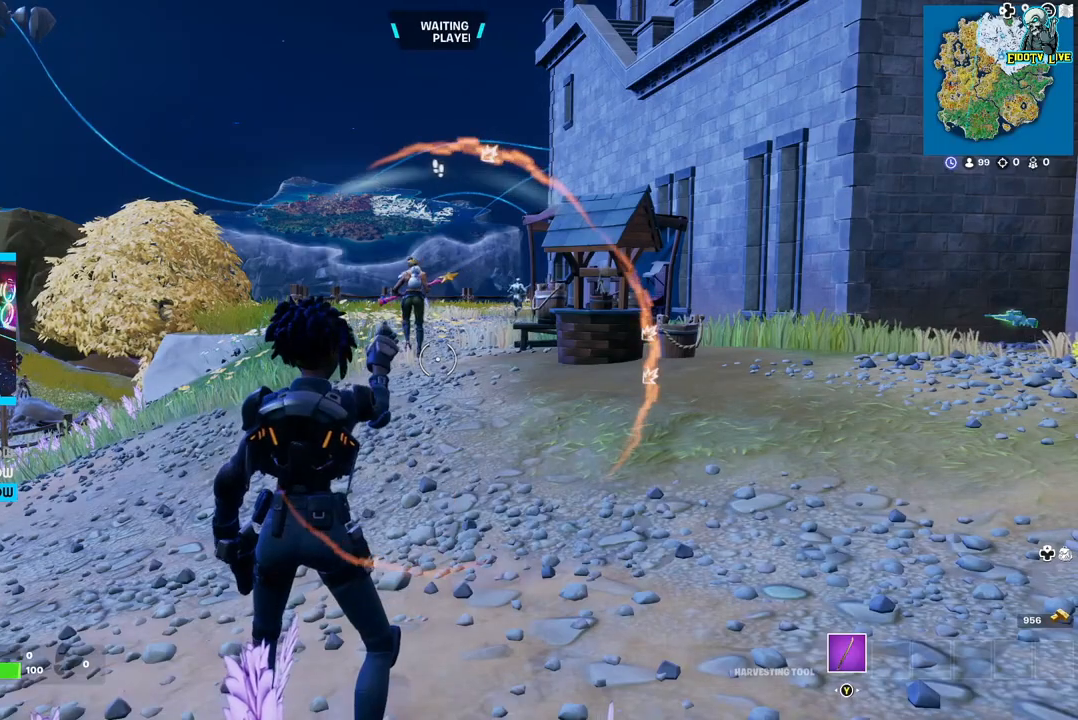
{"buttons": ["DPAD_DOWN"], "left_stick": "center", "right_stick": "center", "events": [[333, "DPAD_DOWN", "down"]]}
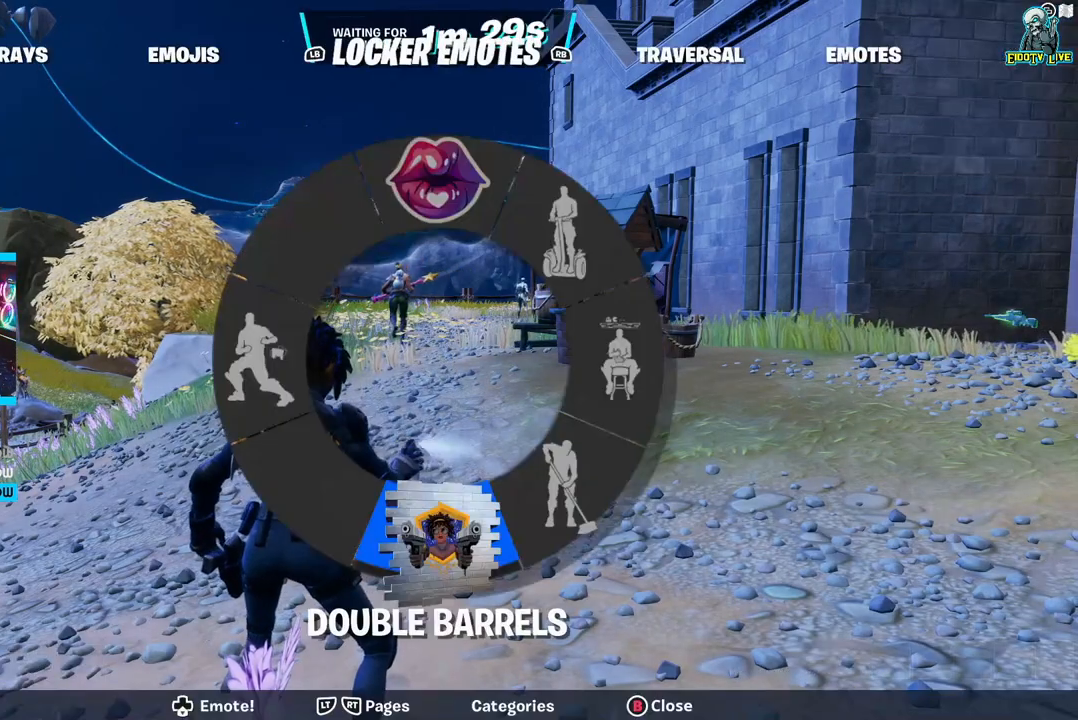
{"buttons": ["DPAD_DOWN"], "left_stick": "center", "right_stick": "center", "events": [[133, "right_stick", "down-right"], [333, "right_stick", "center"]]}
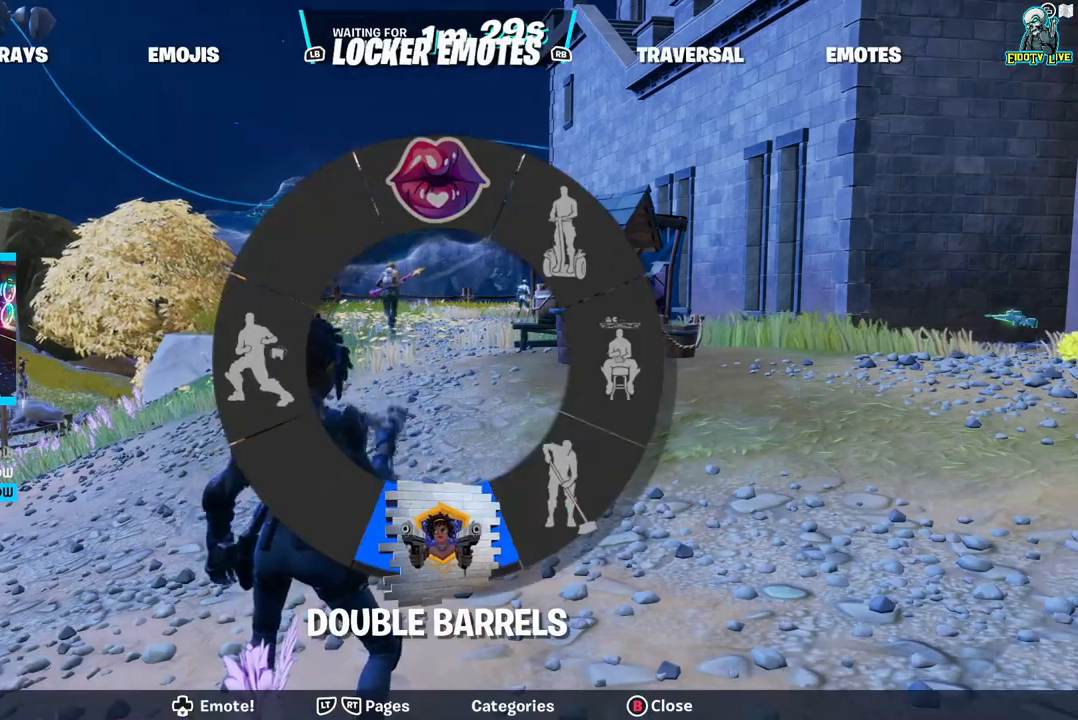
{"buttons": ["DPAD_DOWN"], "left_stick": "center", "right_stick": "center", "events": []}
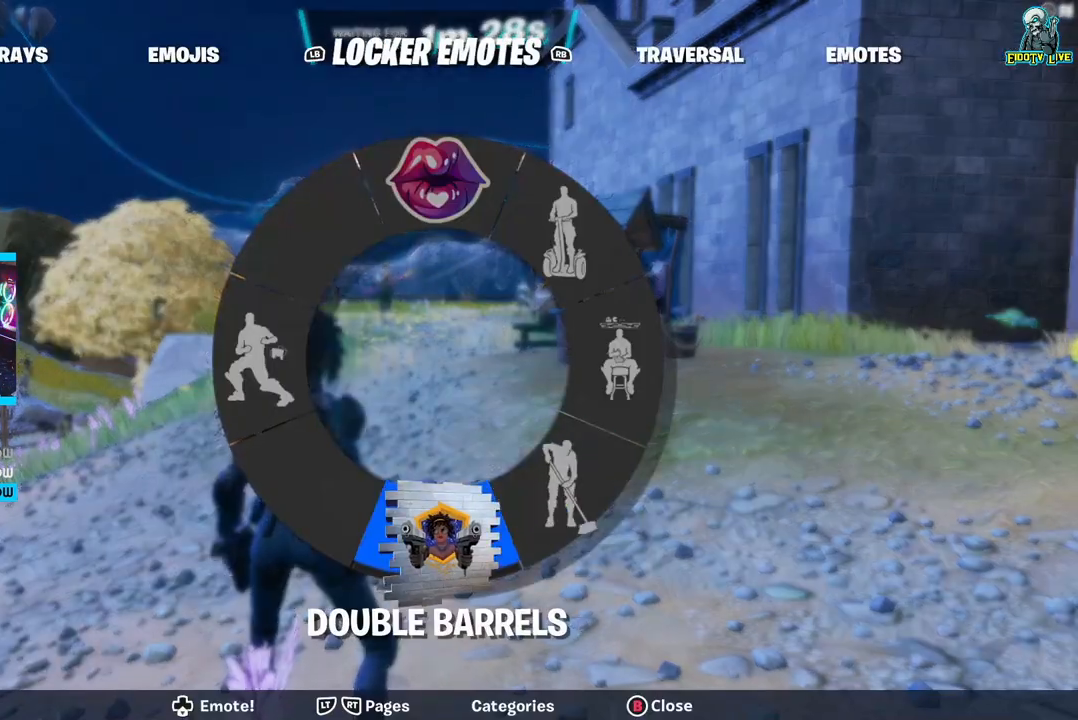
{"buttons": [], "left_stick": "center", "right_stick": "center", "events": [[67, "right_stick", "down-right"], [200, "right_stick", "center"], [500, "DPAD_DOWN", "up"]]}
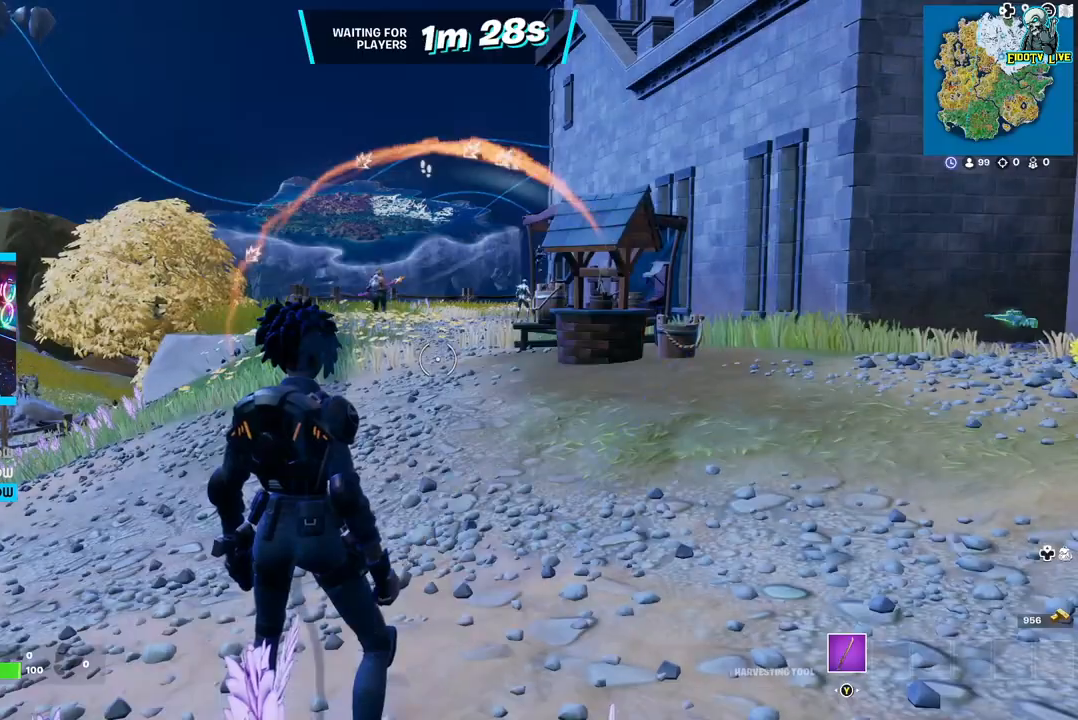
{"buttons": [], "left_stick": "up", "right_stick": "center", "events": [[250, "left_stick", "up"]]}
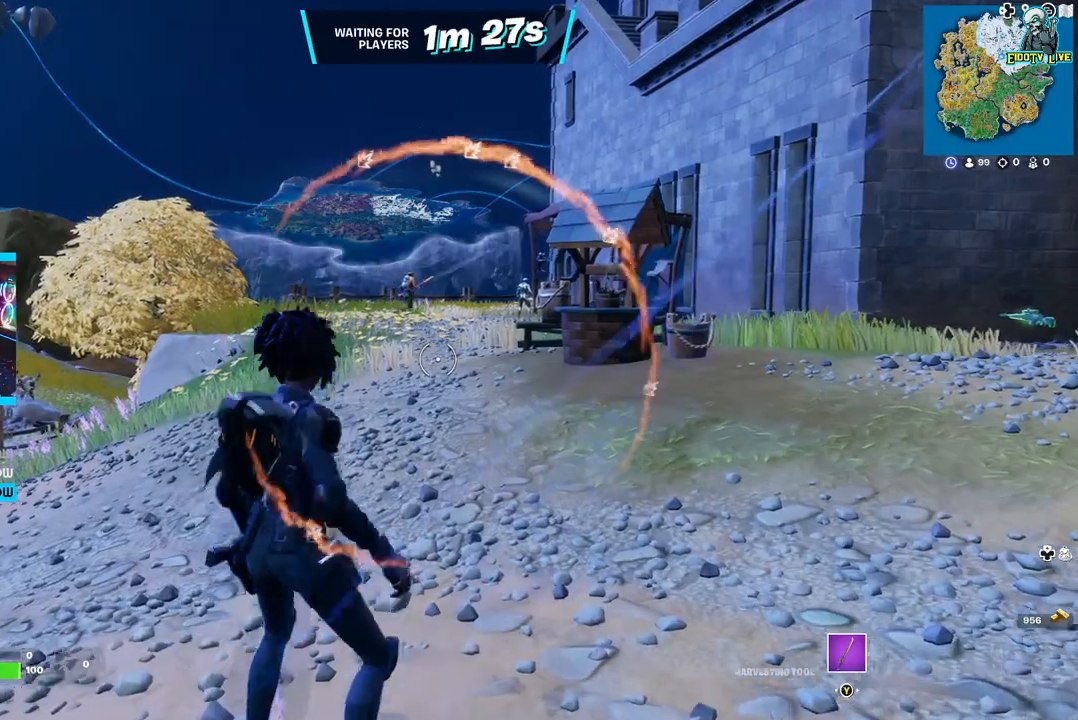
{"buttons": [], "left_stick": "up", "right_stick": "center", "events": []}
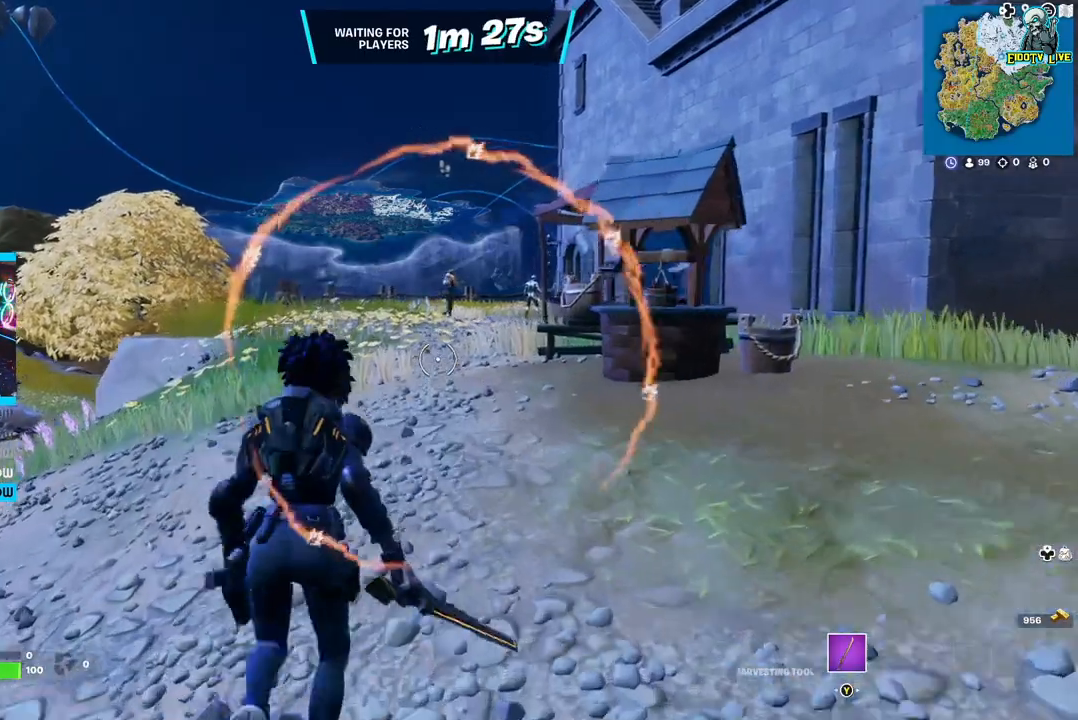
{"buttons": [], "left_stick": "center", "right_stick": "center", "events": [[483, "left_stick", "center"]]}
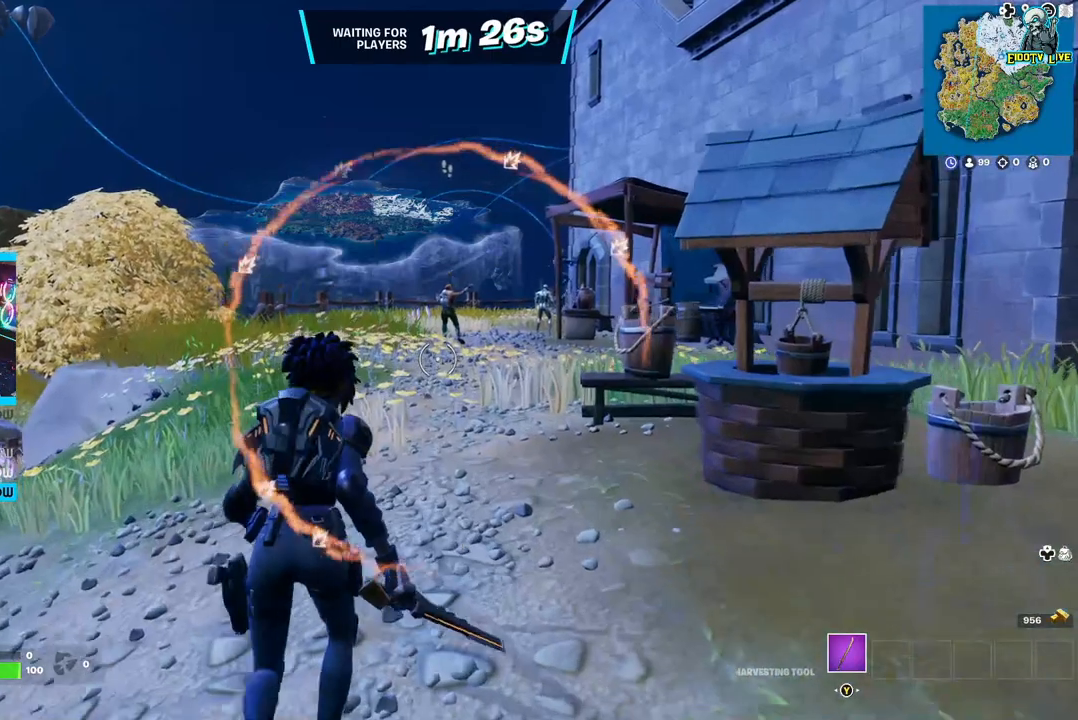
{"buttons": [], "left_stick": "center", "right_stick": "center", "events": [[267, "DPAD_DOWN", "down"], [383, "DPAD_DOWN", "up"]]}
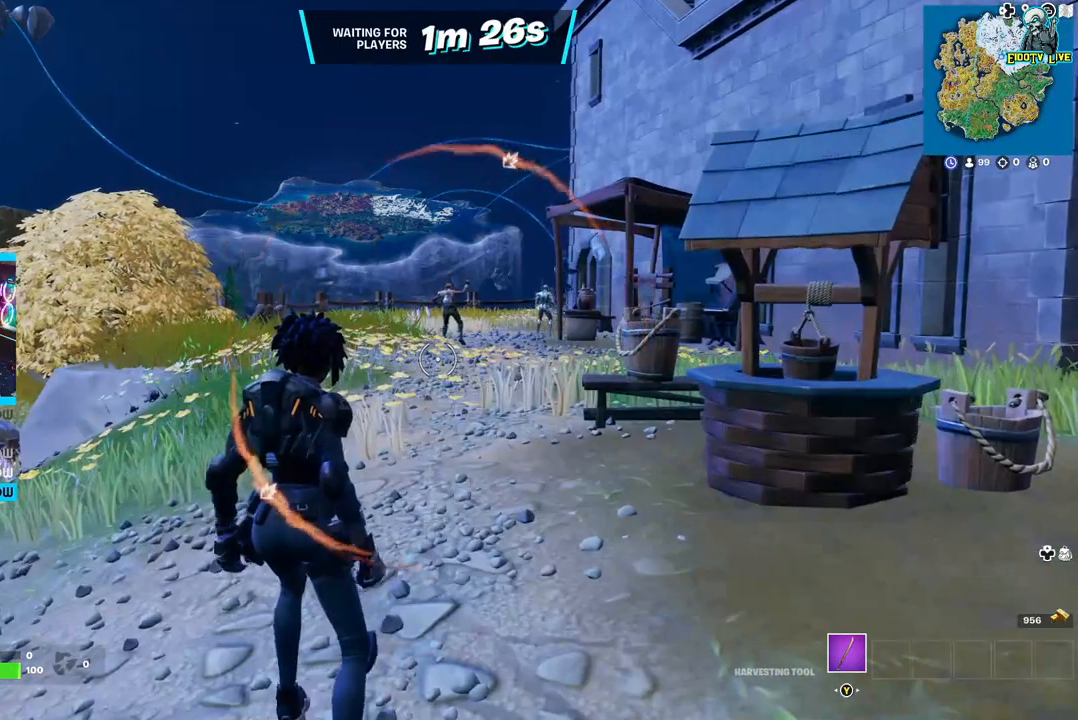
{"buttons": [], "left_stick": "center", "right_stick": "center", "events": []}
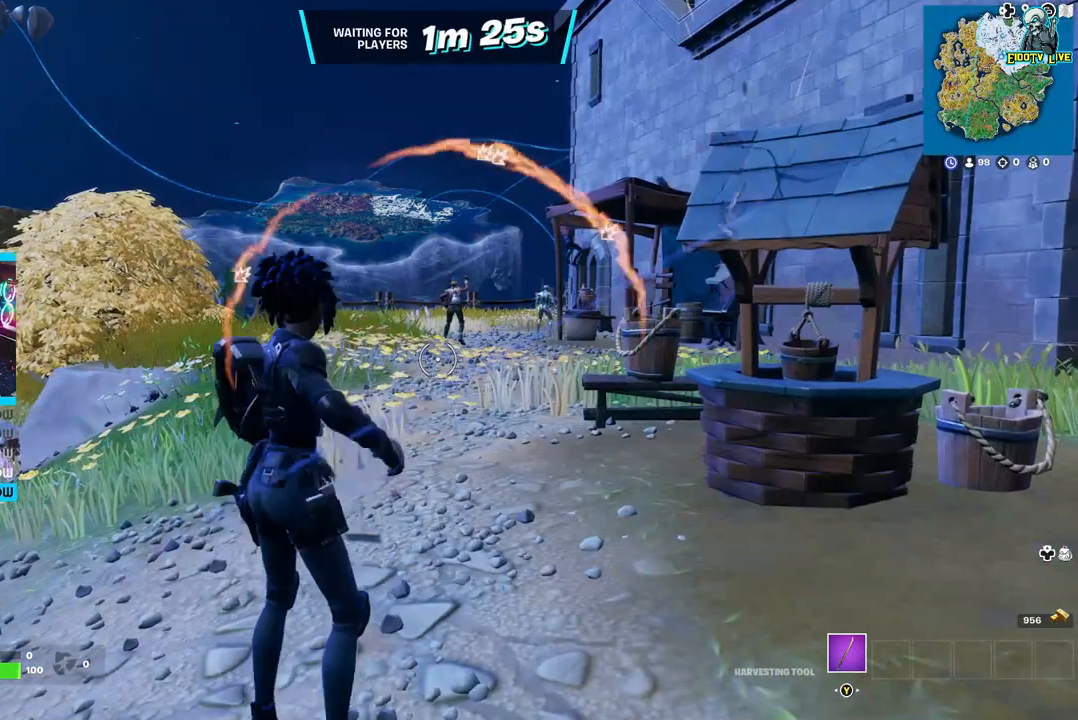
{"buttons": [], "left_stick": "up", "right_stick": "center", "events": [[450, "left_stick", "up"]]}
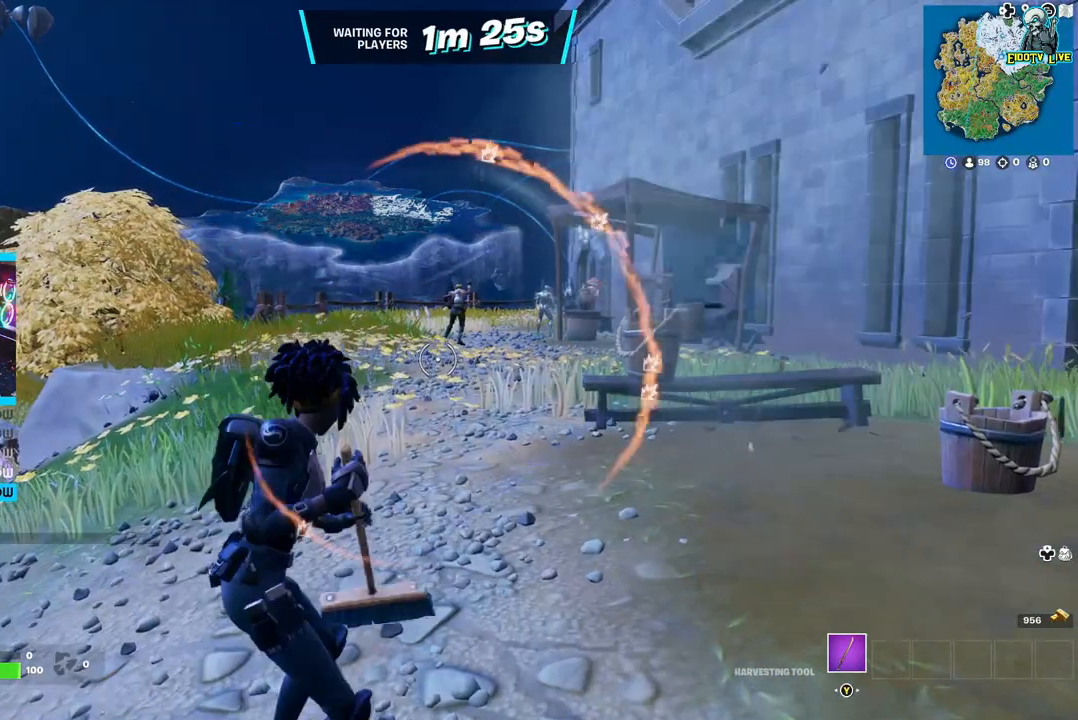
{"buttons": [], "left_stick": "up", "right_stick": "center", "events": []}
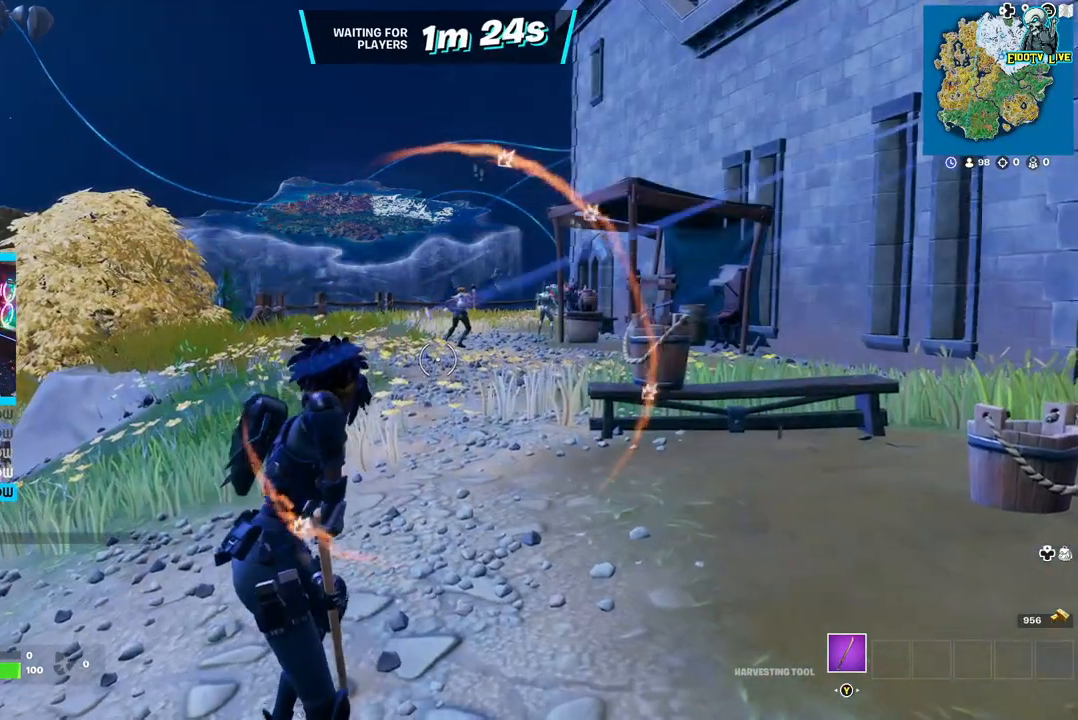
{"buttons": [], "left_stick": "up", "right_stick": "center", "events": []}
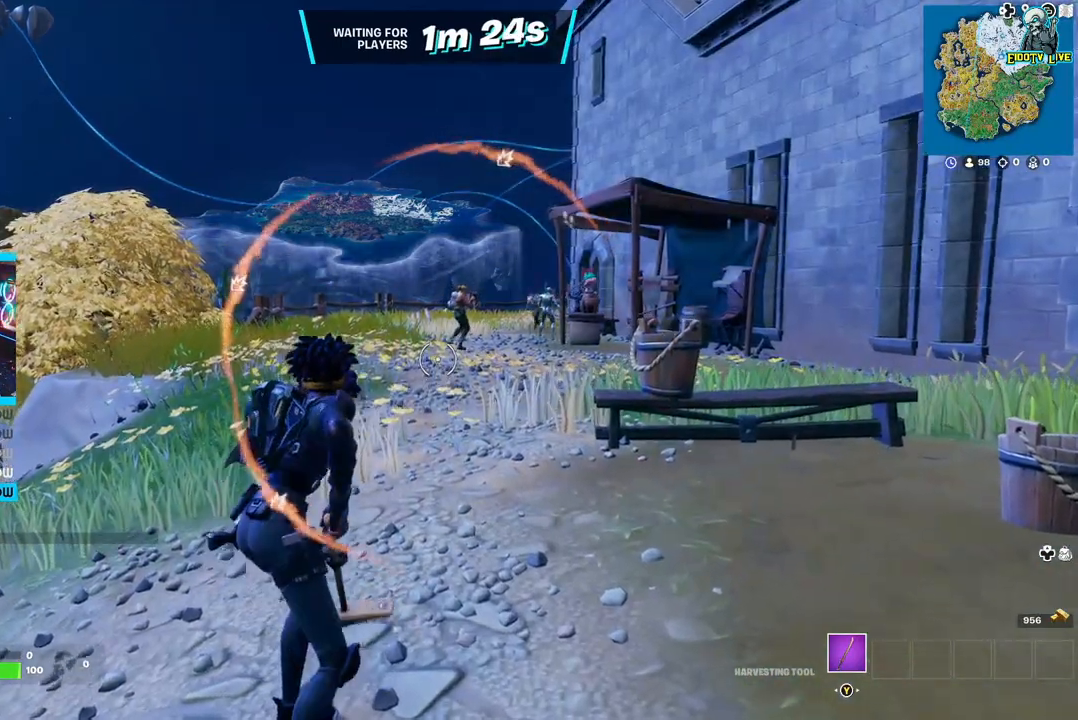
{"buttons": [], "left_stick": "up", "right_stick": "center", "events": []}
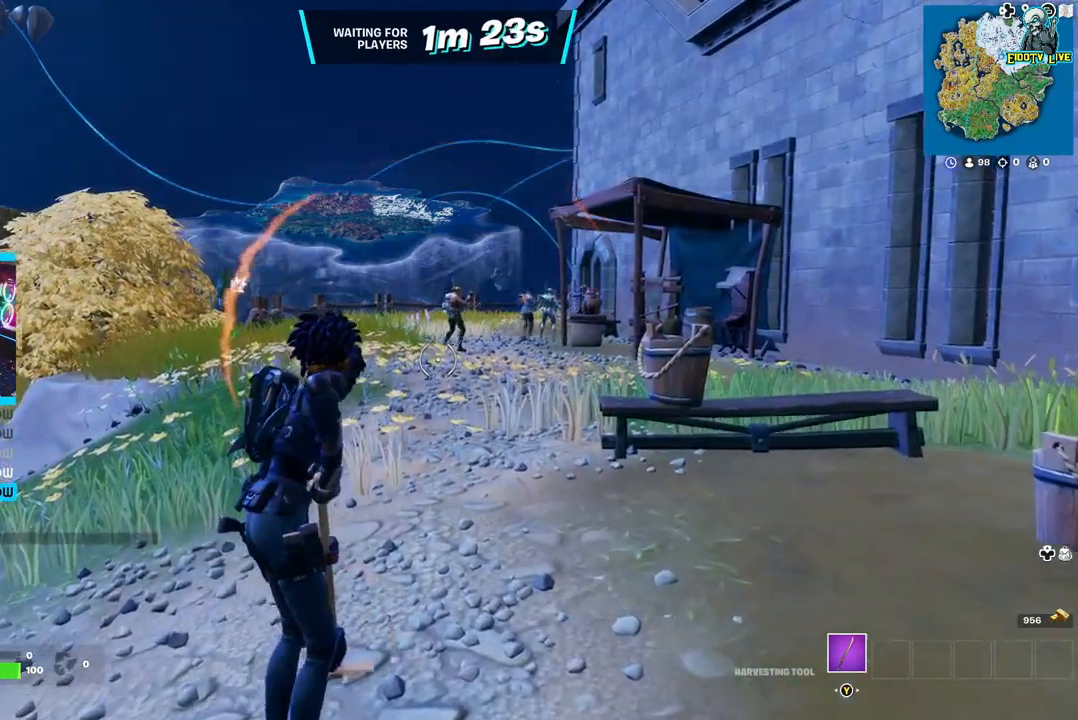
{"buttons": [], "left_stick": "up", "right_stick": "center", "events": []}
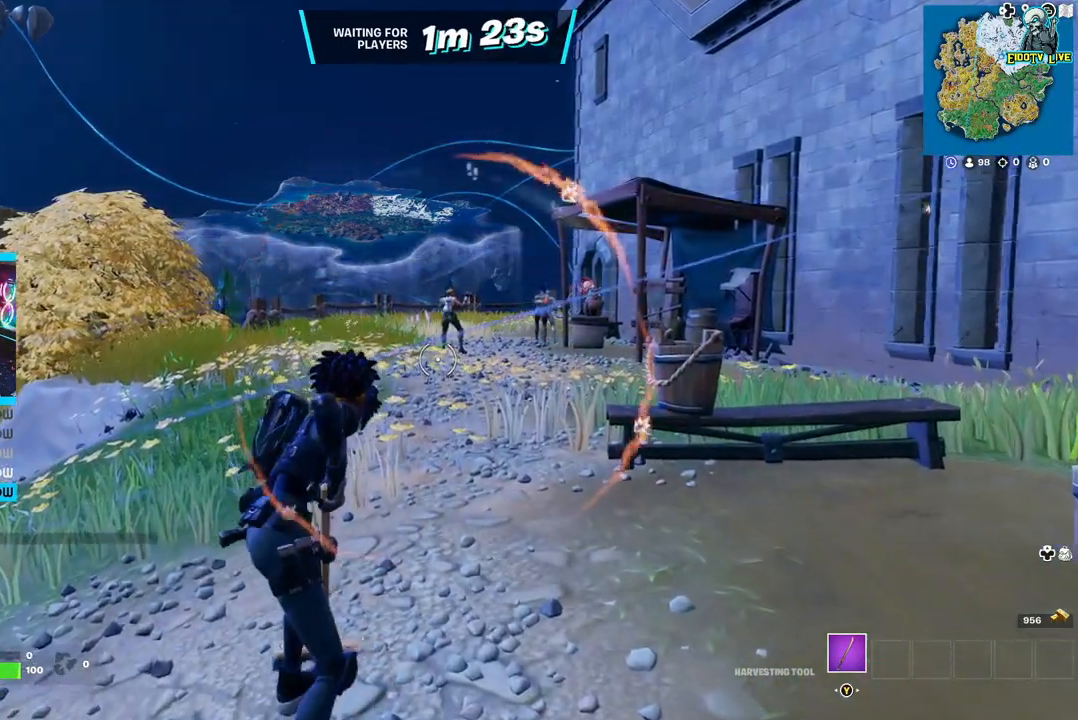
{"buttons": [], "left_stick": "center", "right_stick": "center", "events": [[117, "left_stick", "center"]]}
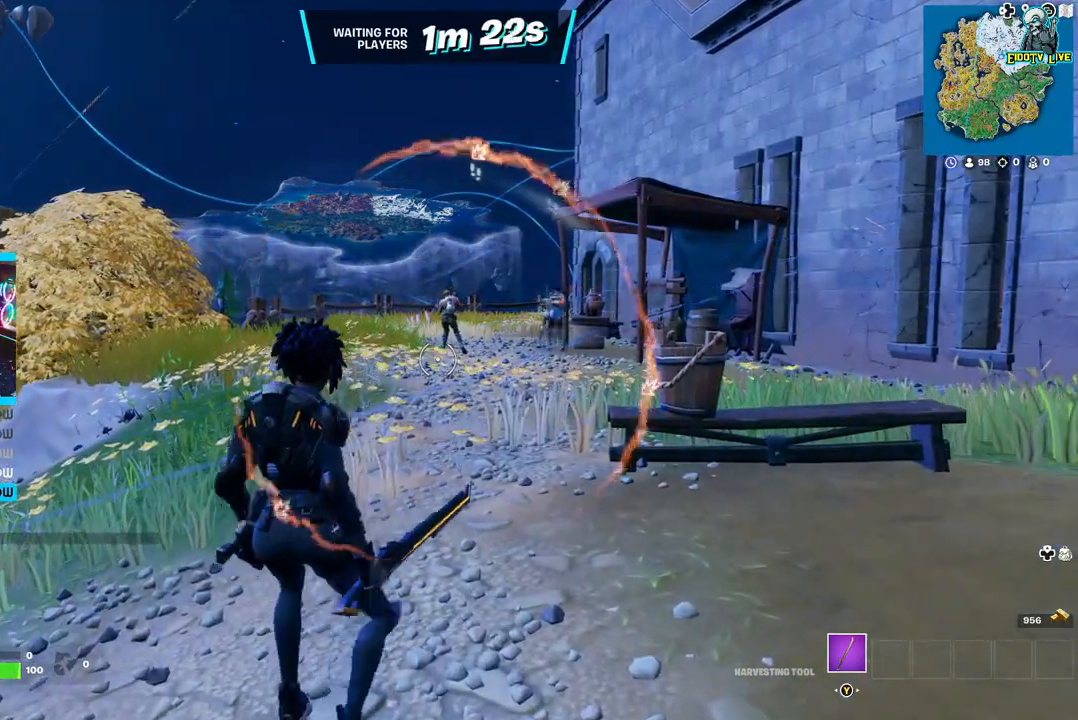
{"buttons": [], "left_stick": "center", "right_stick": "center", "events": [[367, "DPAD_DOWN", "down"], [417, "DPAD_DOWN", "up"]]}
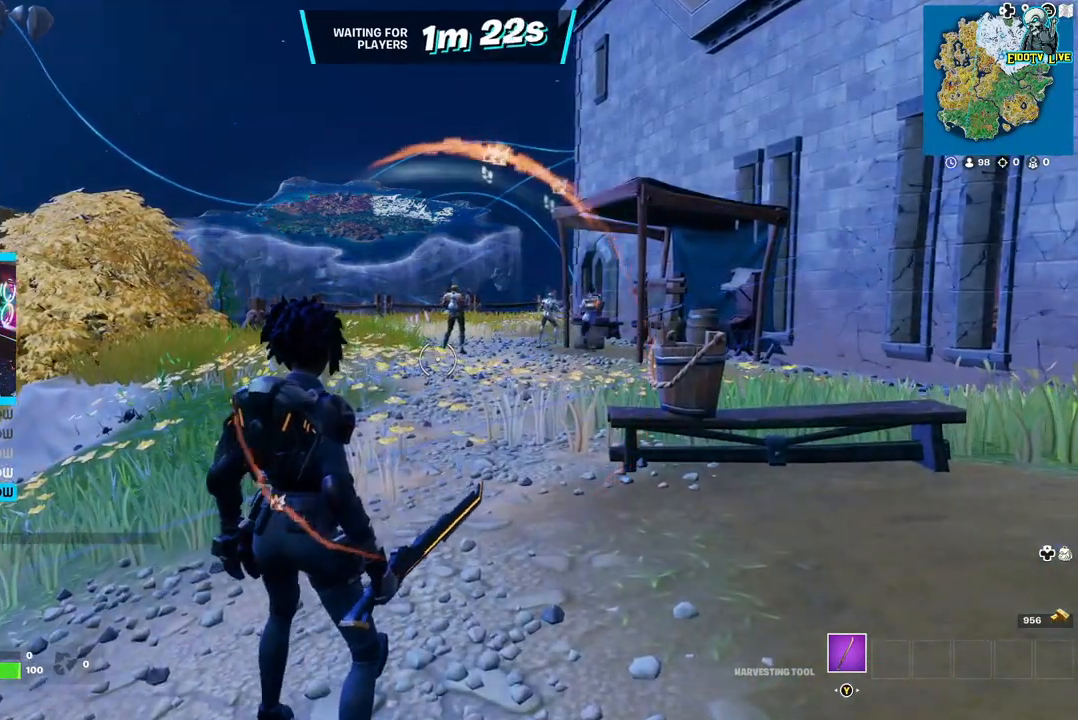
{"buttons": [], "left_stick": "up", "right_stick": "center", "events": [[433, "left_stick", "up"]]}
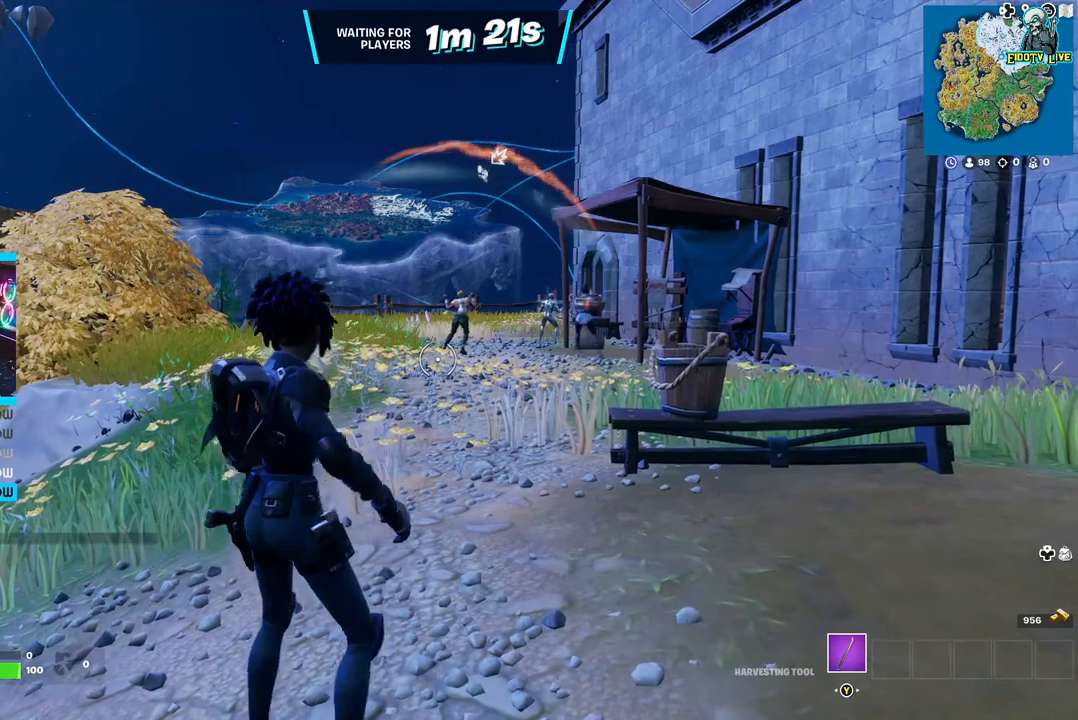
{"buttons": [], "left_stick": "up", "right_stick": "center", "events": []}
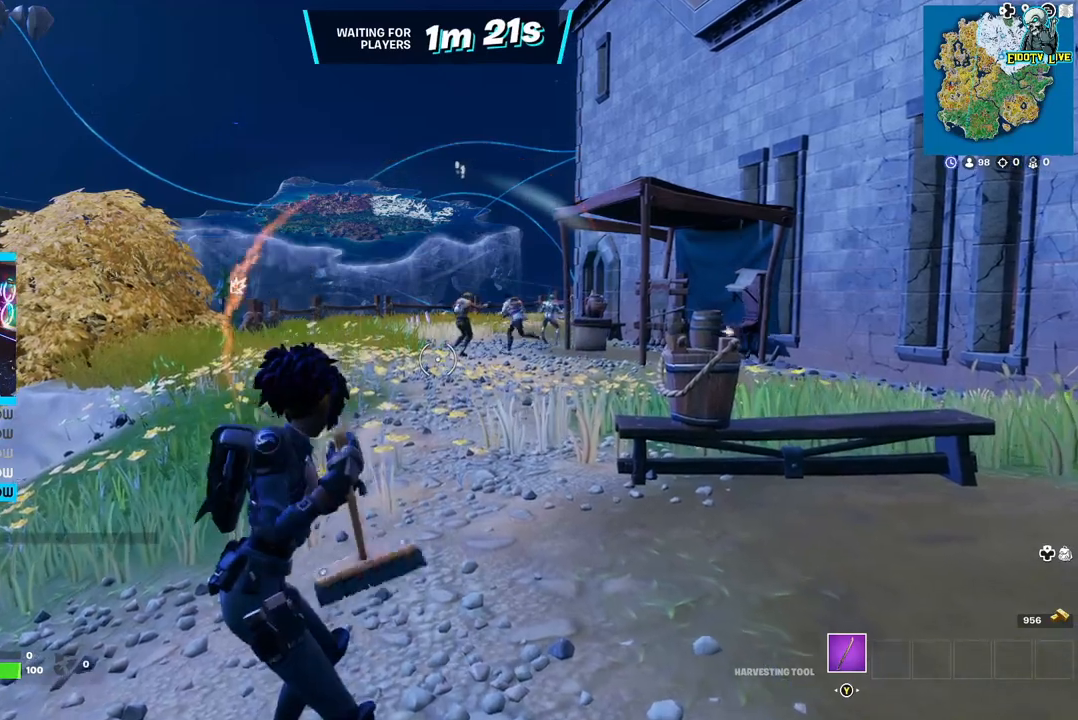
{"buttons": [], "left_stick": "up", "right_stick": "center", "events": []}
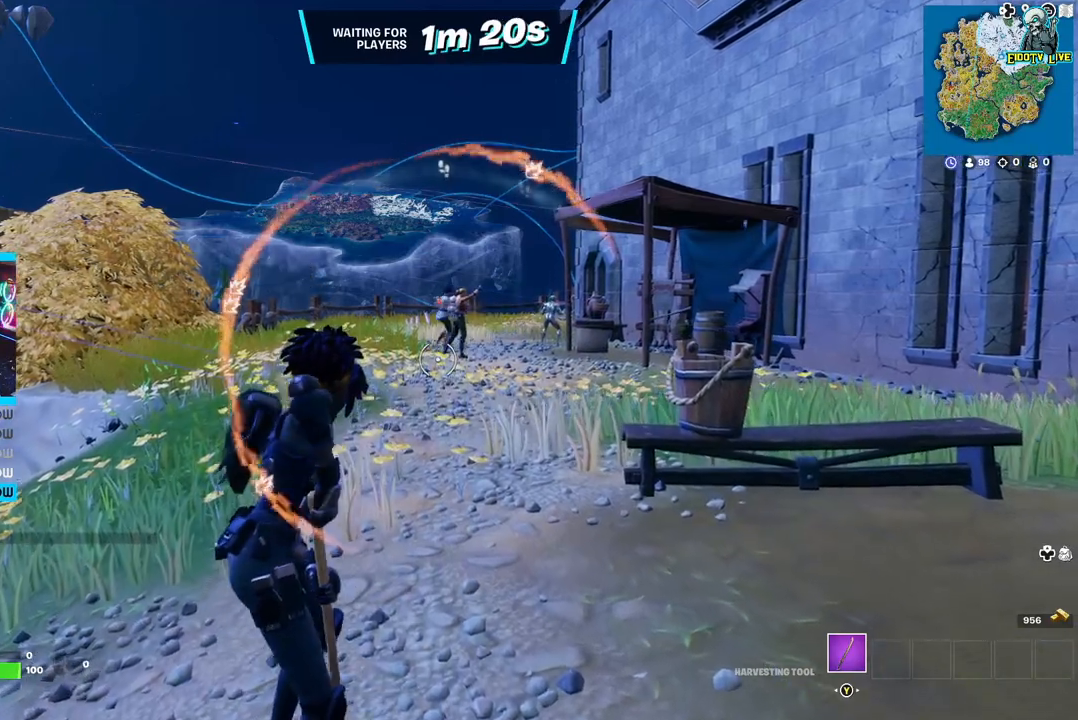
{"buttons": [], "left_stick": "up", "right_stick": "center", "events": []}